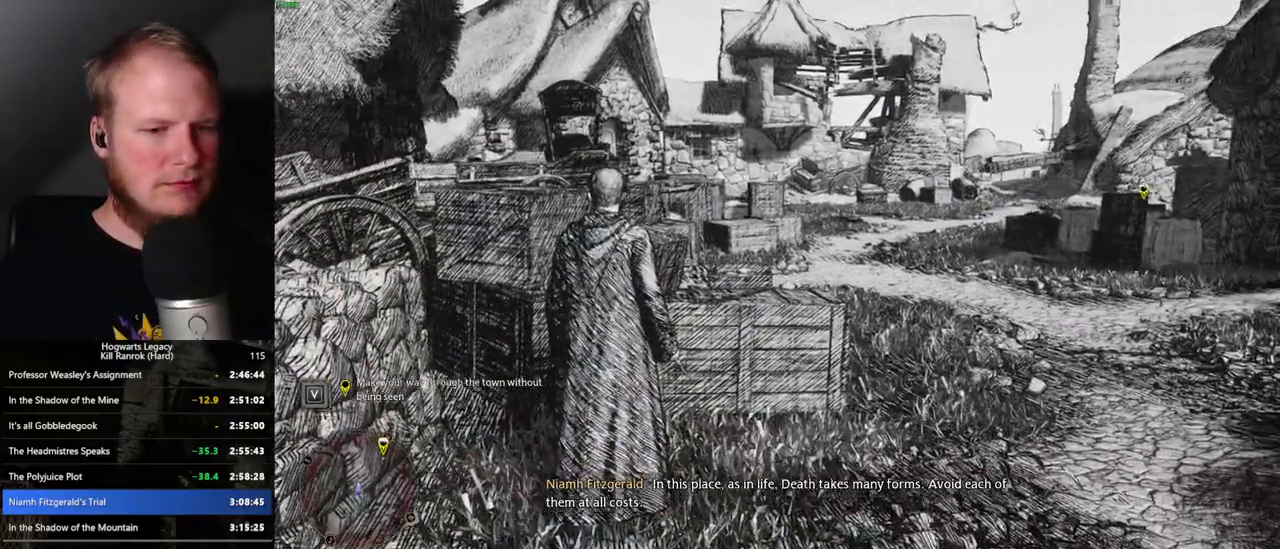
Gameplay with keyboard and mouse; each line is a JSON object with the keys and mouse buttons held at the frame after it. "events" lists presses ("down") and releases ("up") of ".", "/", "0", "1", "2", "3", "4", "5", "6", "7", "8", "9", "a", "alt_l", "alt_r", "b", "backslash", "backspace", "c", "caps_lock", "comma", "ctrl_l", "ctrl_r", "d", "e", "equals", "escape", "f", "f1", "f10", "f11", "f12", "f2", "f3", "f4", "f5", "f6", "f7", "f8", "f9", "g", "h", "i", "j", "k", "l", "lbracket", "m", "minus", "n", "o", "p", "q", "quote", "r", "rbracket", "return", "s", "semicolon", "shift_l", "shift_r", "space", "super", "super_r", "t", "tab", "tilde", "u", "v", "w", "x", "y", "z", "mouse_left", "mouse_wheel", "mouse_right", "mouse_mb4" and "mouse_mb5" between this image and that frame as [ms after this image, input, new state], when the widget could be followed in between. "mouse_left", "mouse_wheel", "mouse_right", "mouse_mb4", "mouse_mb5" = the "left", "wheel", "right", "mb4", "mb5" buttons of the "mouse" list. No other keys are recorded. "wheel" means that the mouse wheel is clicked or scrolled. Mouse movement is not recorded.
{"keys": ["d", "w"], "mouse": [], "events": []}
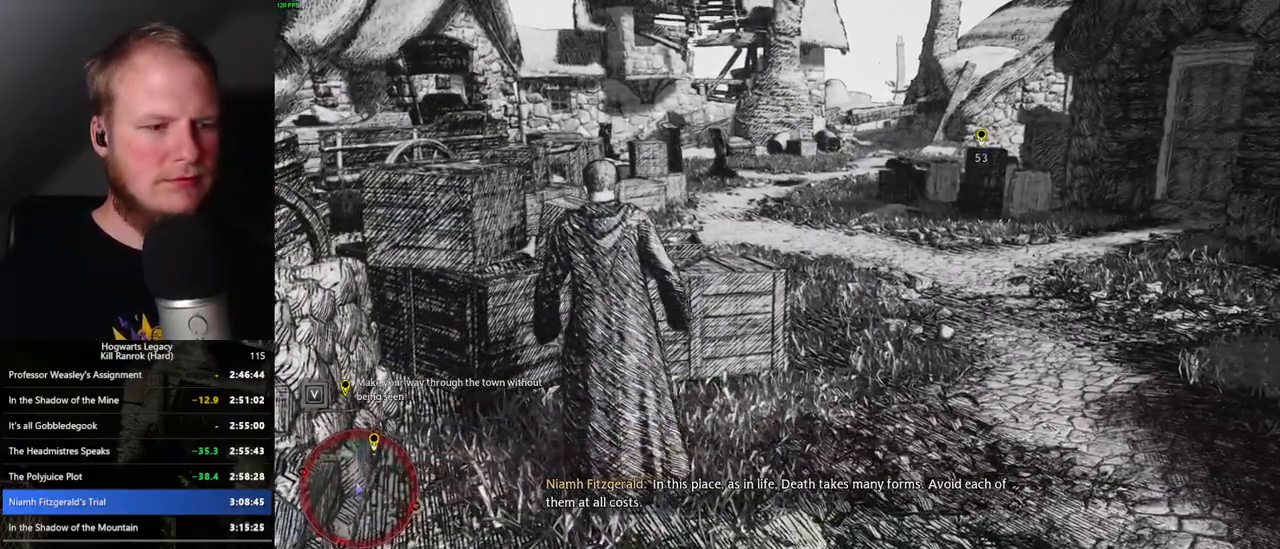
{"keys": ["d", "w"], "mouse": [], "events": []}
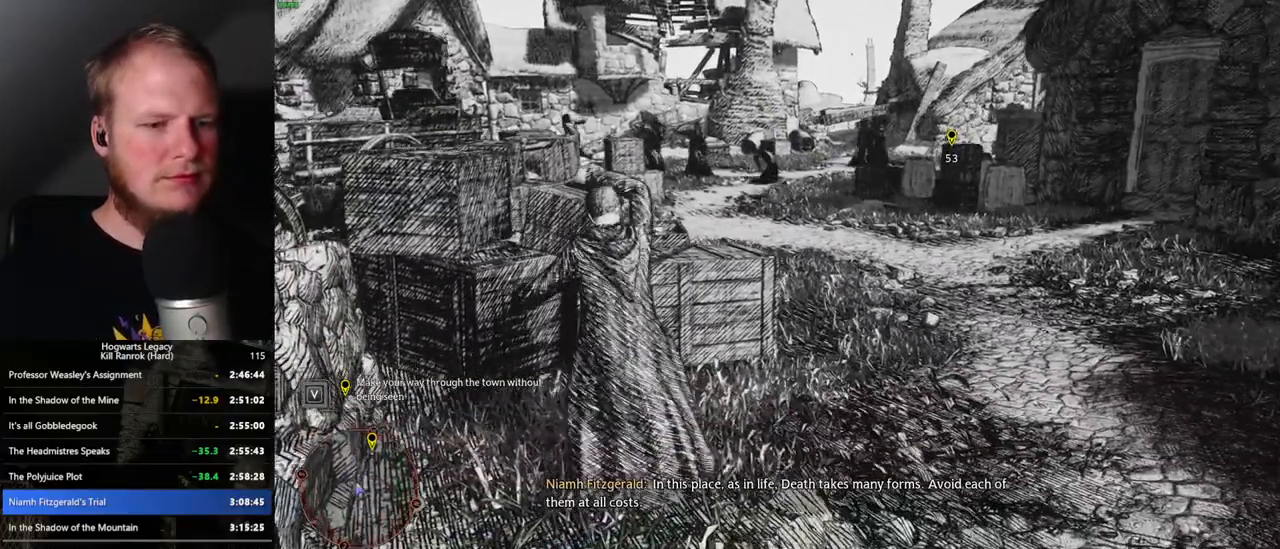
{"keys": ["d", "w"], "mouse": [], "events": []}
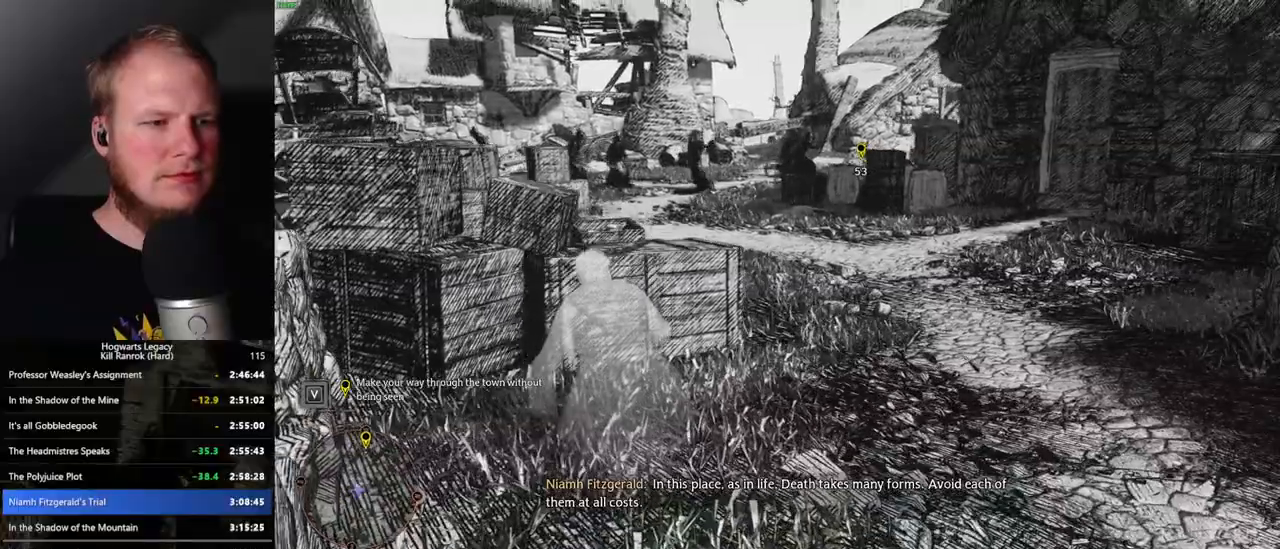
{"keys": ["d", "w"], "mouse": [], "events": [[250, "w", "up"], [400, "w", "down"]]}
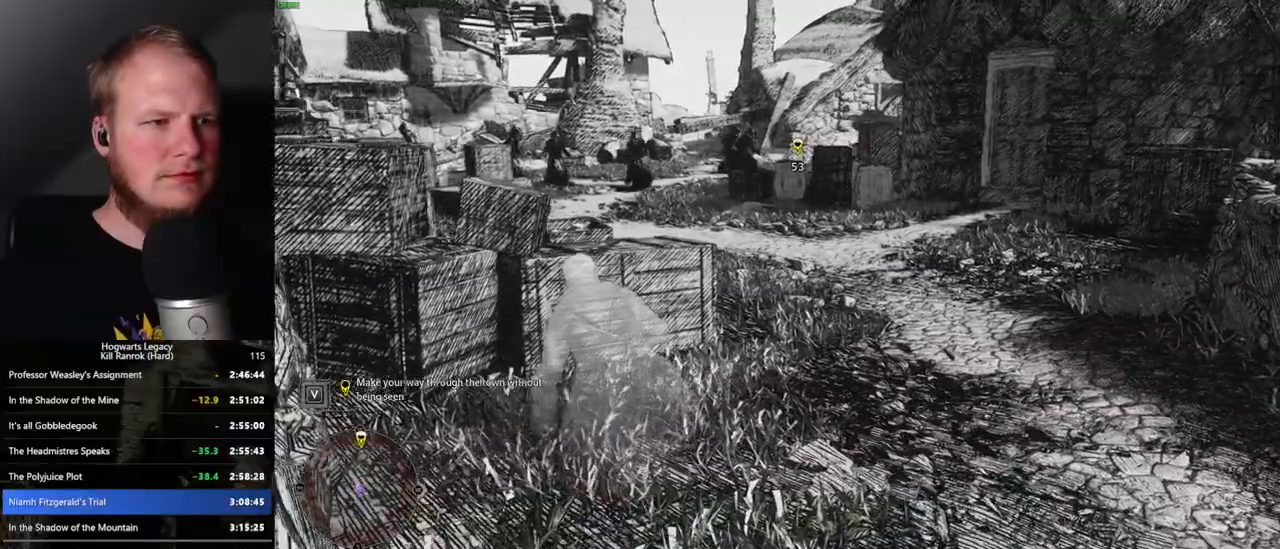
{"keys": ["d", "w"], "mouse": [], "events": []}
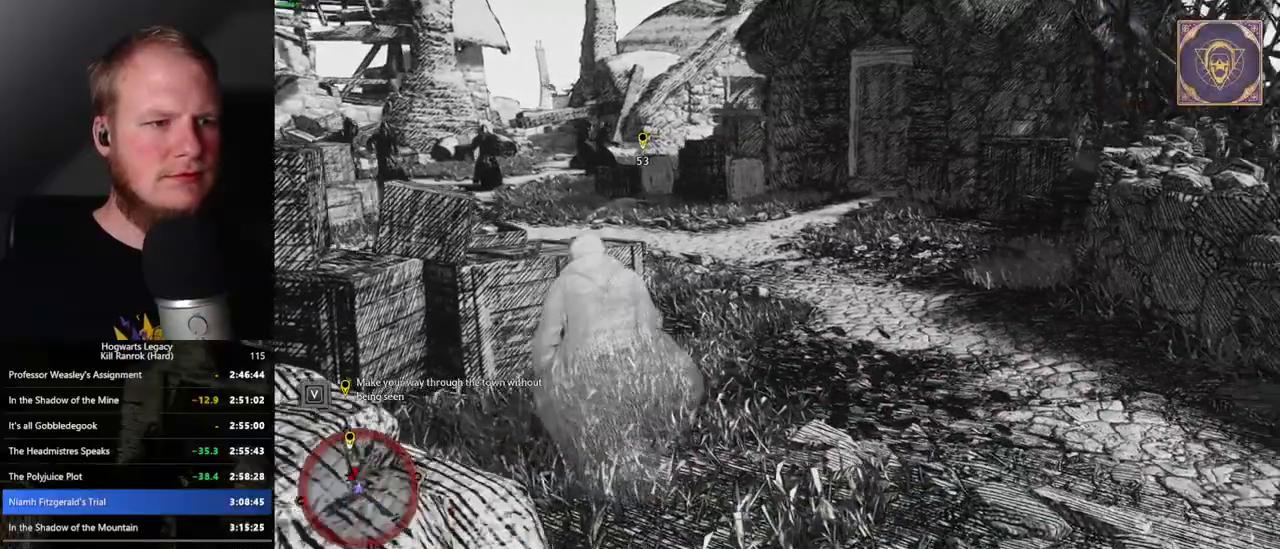
{"keys": ["w"], "mouse": [], "events": [[183, "d", "up"]]}
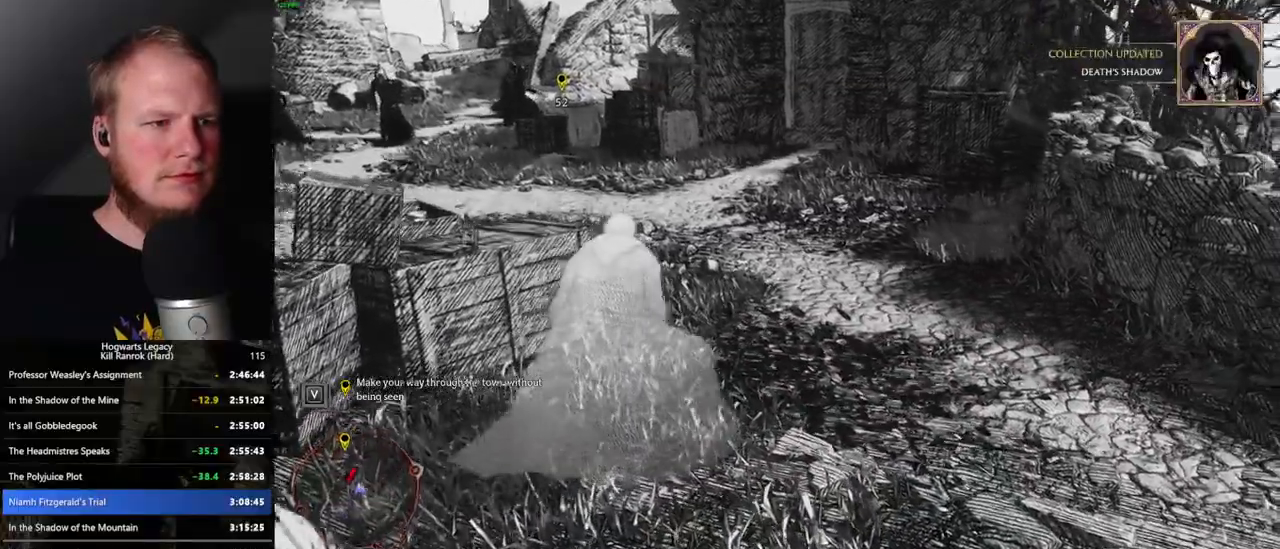
{"keys": ["w"], "mouse": [], "events": []}
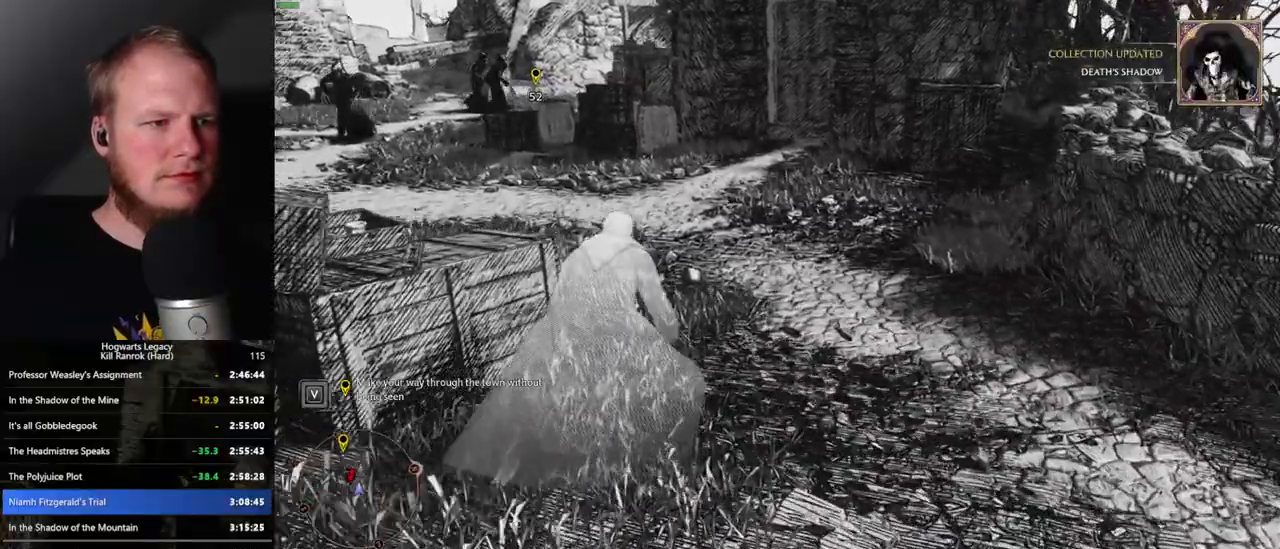
{"keys": ["w"], "mouse": [], "events": []}
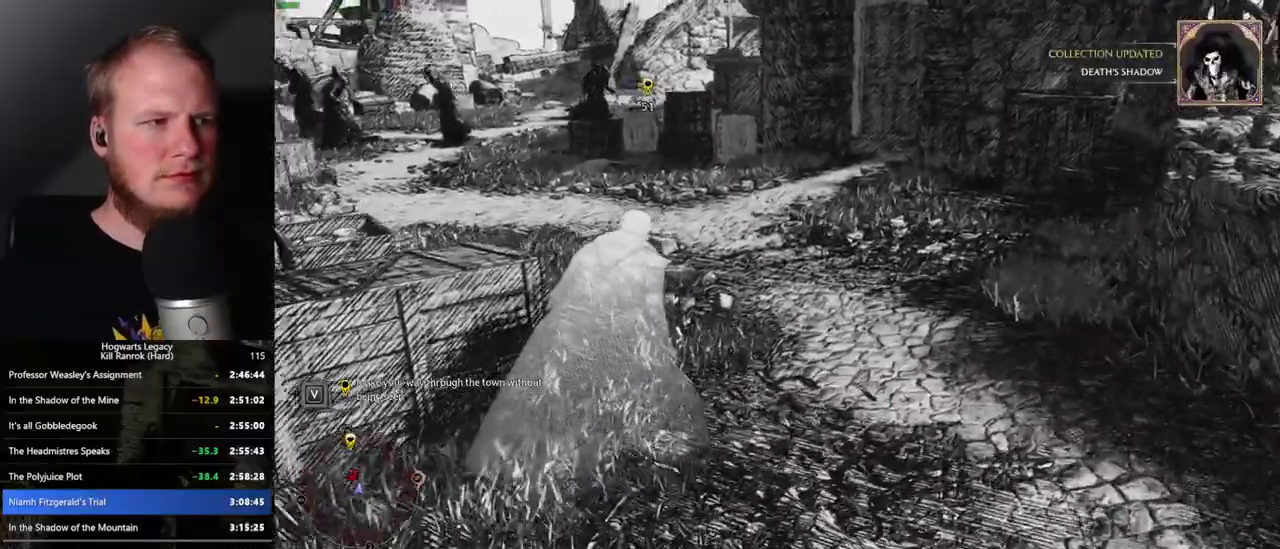
{"keys": ["w"], "mouse": [], "events": []}
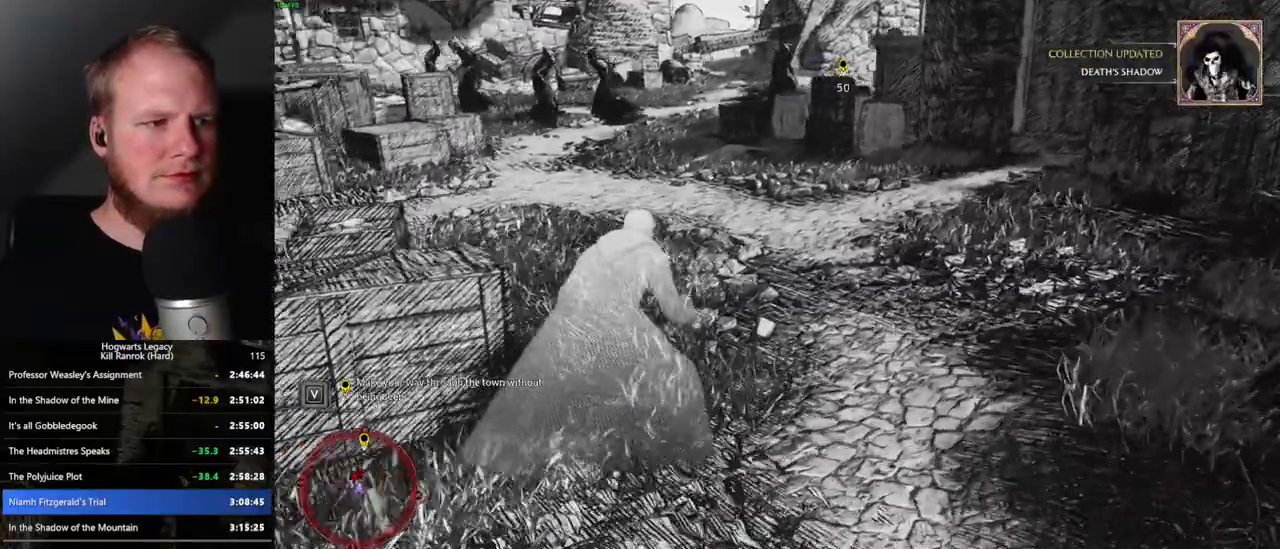
{"keys": ["w"], "mouse": [], "events": []}
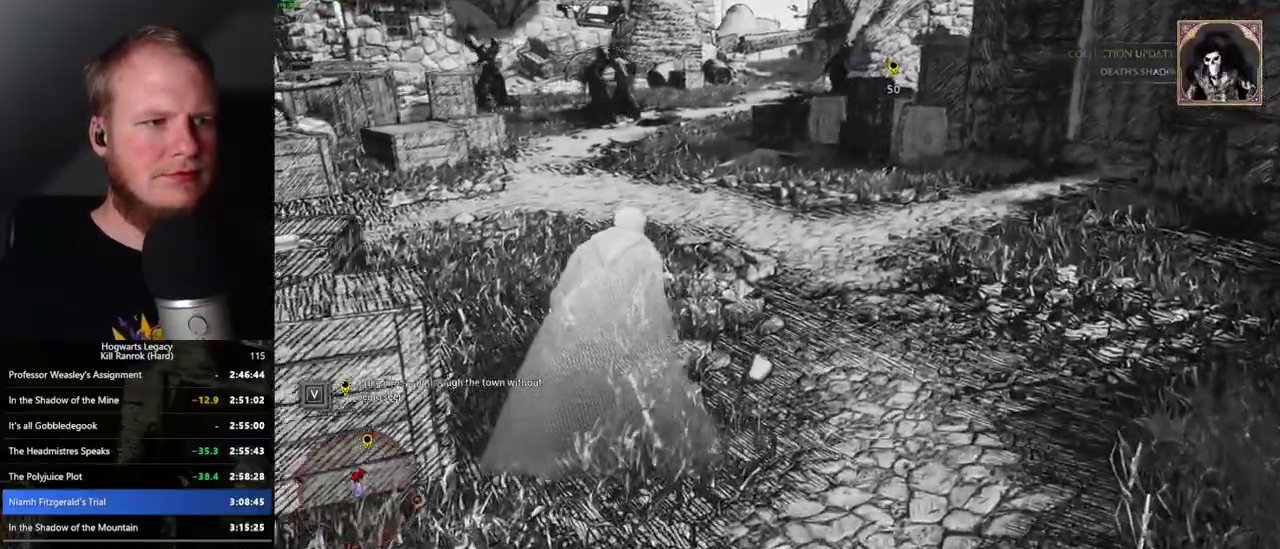
{"keys": ["w"], "mouse": [], "events": [[233, "shift_l", "down"], [317, "shift_l", "up"]]}
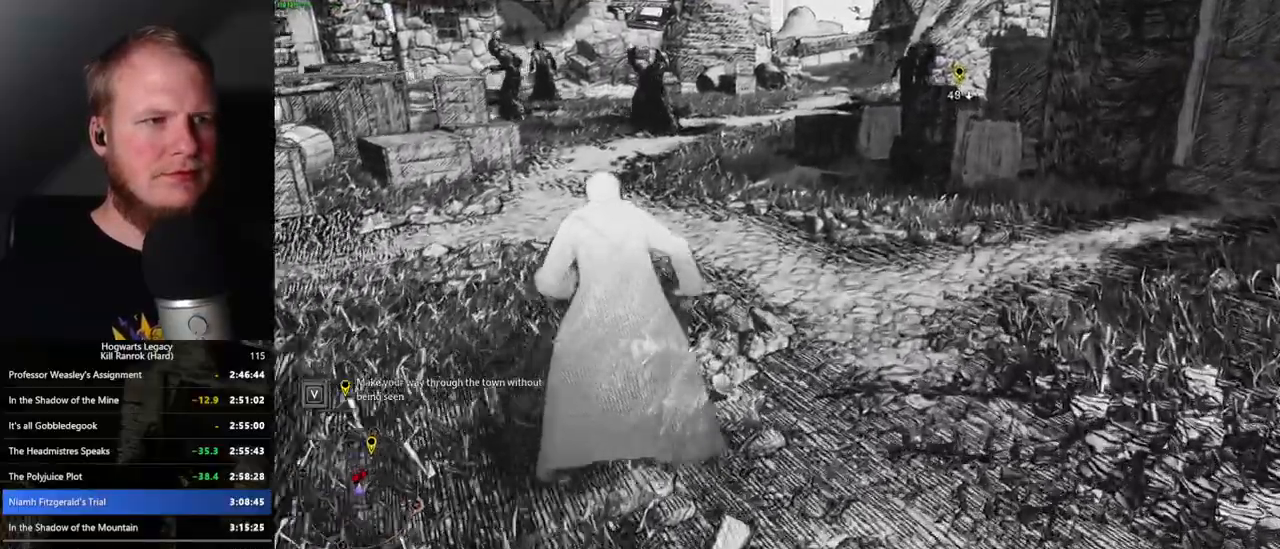
{"keys": ["space", "w"], "mouse": [], "events": [[233, "space", "down"]]}
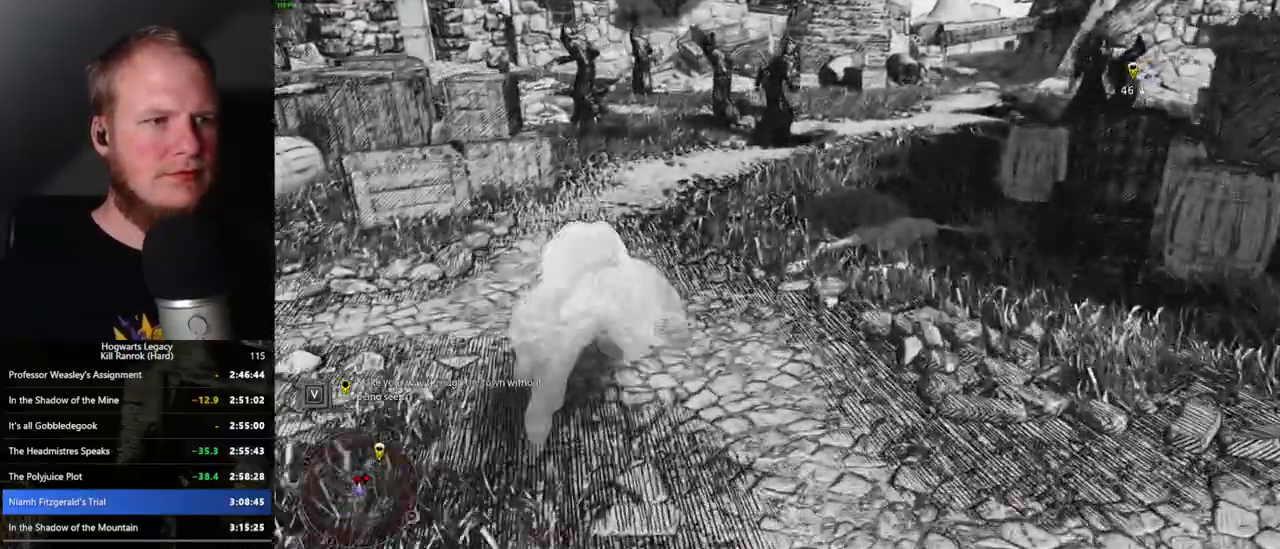
{"keys": ["w"], "mouse": [], "events": [[250, "space", "up"]]}
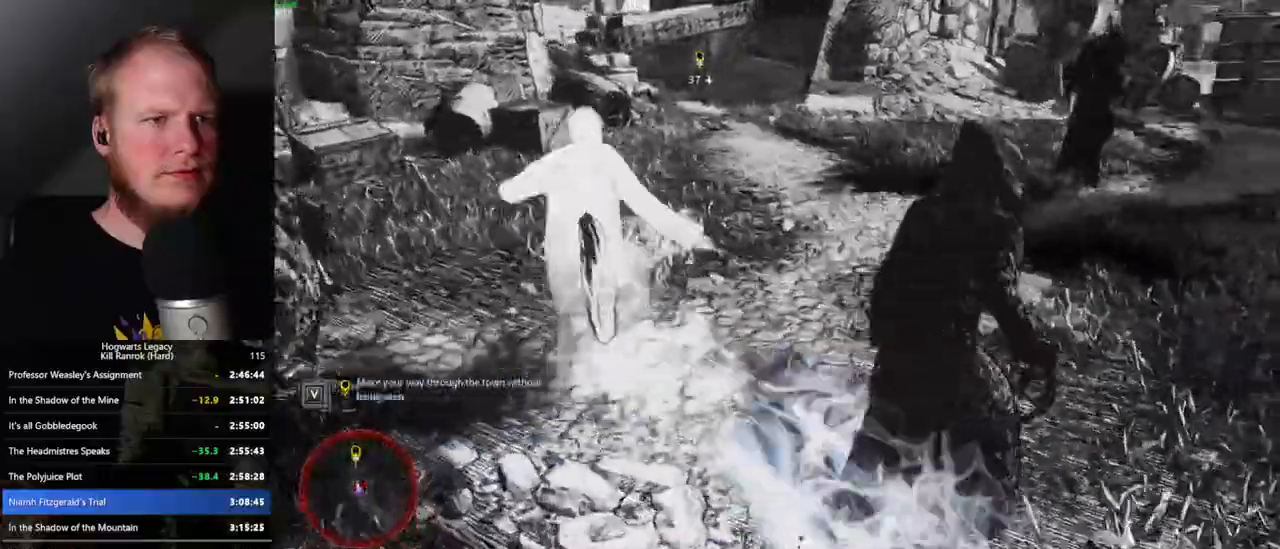
{"keys": ["space", "w"], "mouse": [], "events": [[283, "space", "down"]]}
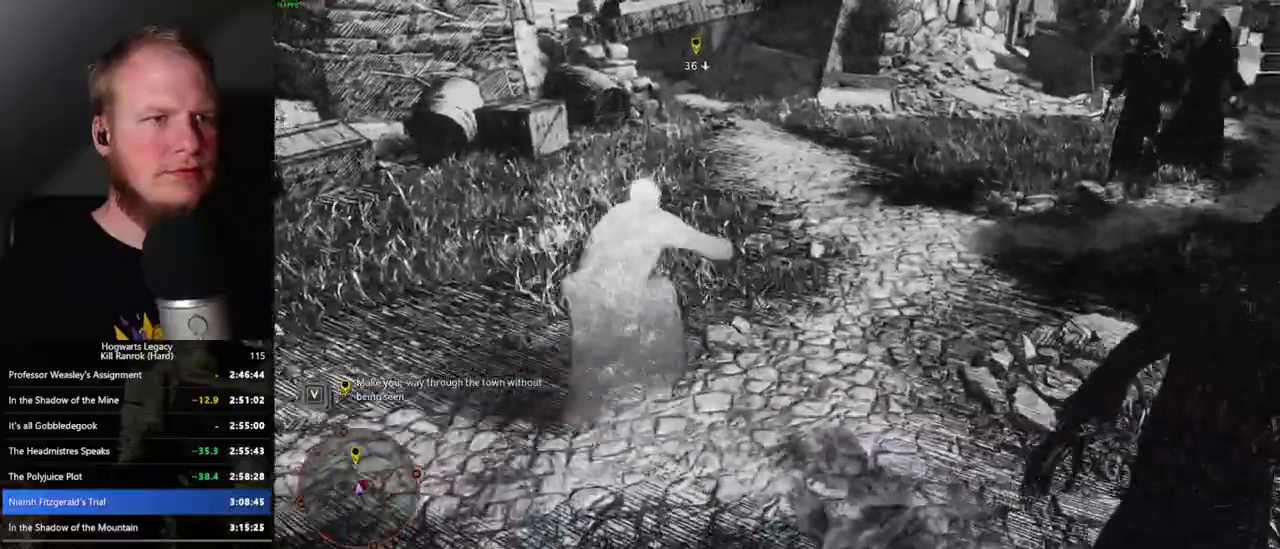
{"keys": ["space", "w"], "mouse": [], "events": []}
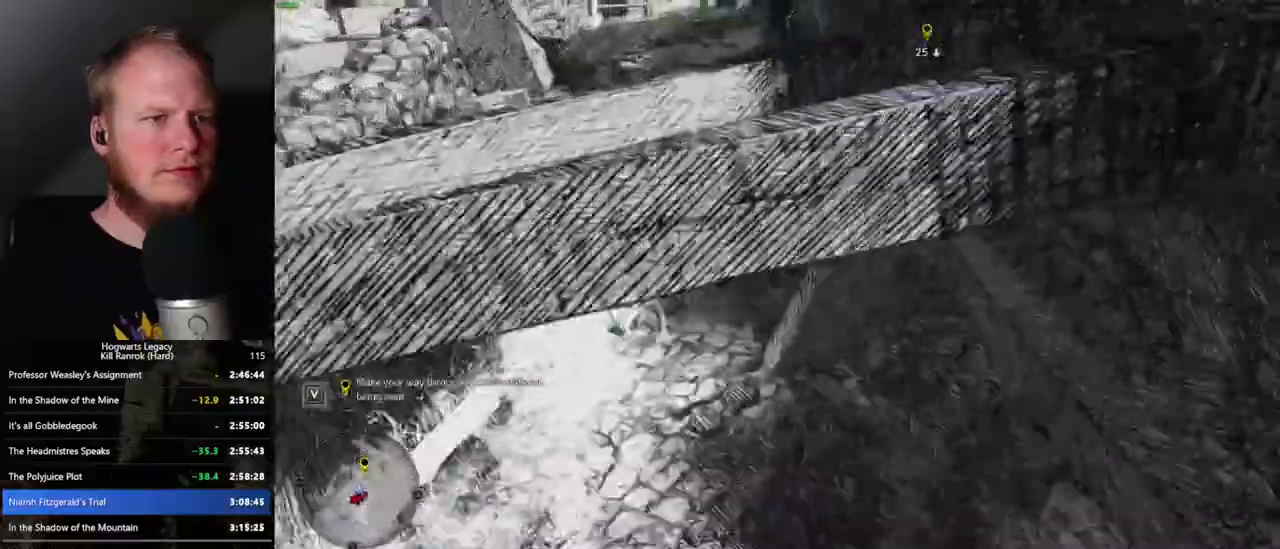
{"keys": ["w"], "mouse": [], "events": [[200, "space", "up"]]}
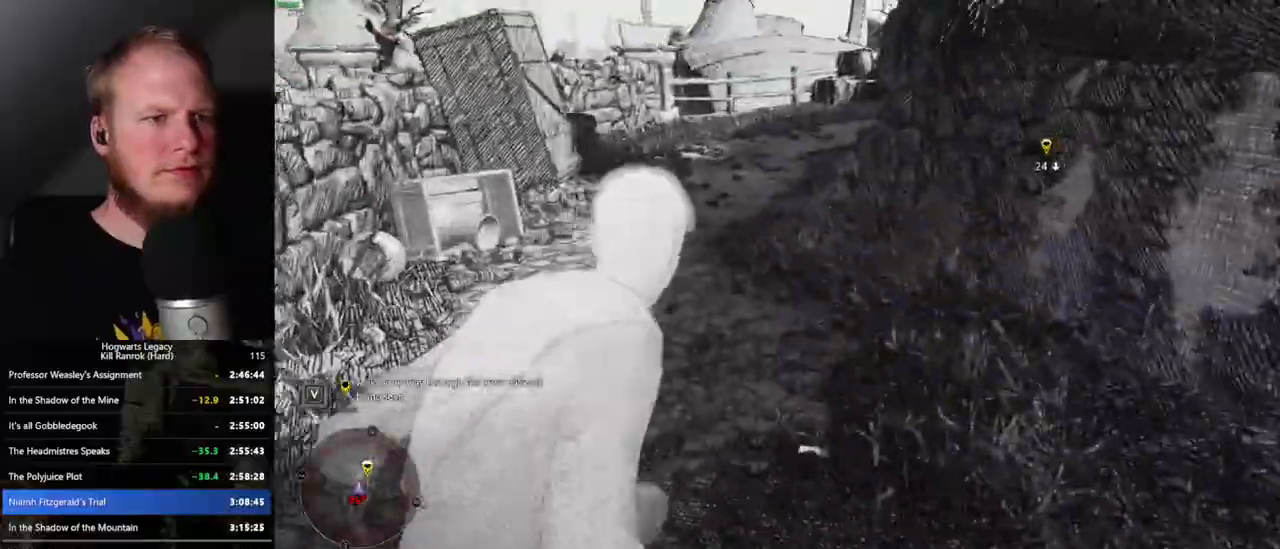
{"keys": ["space", "w"], "mouse": [], "events": [[167, "space", "down"]]}
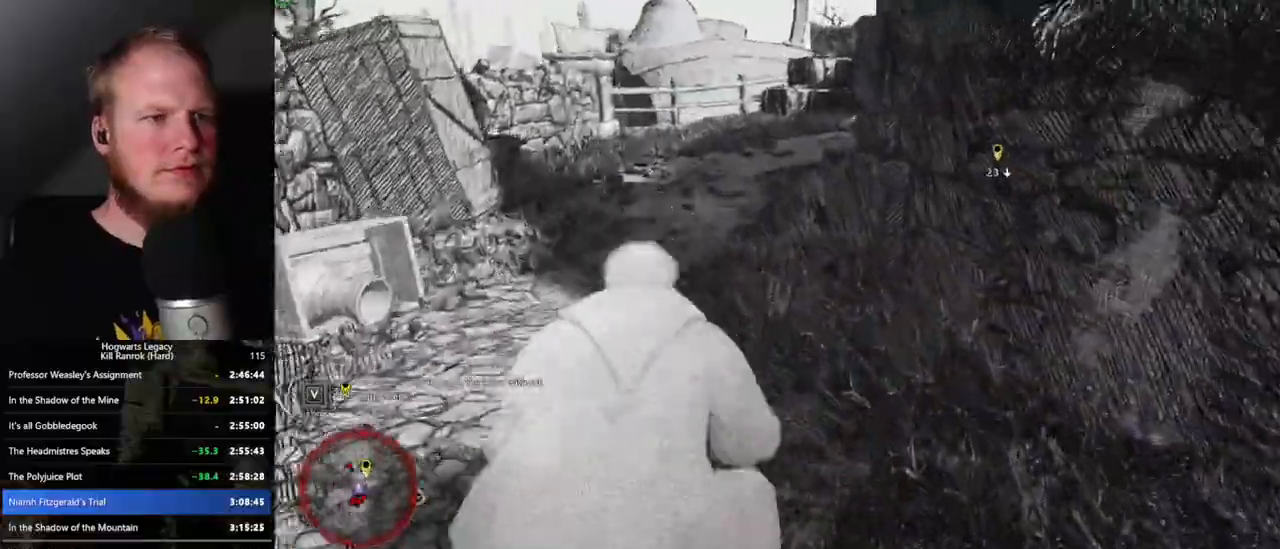
{"keys": ["w"], "mouse": [], "events": [[417, "space", "up"]]}
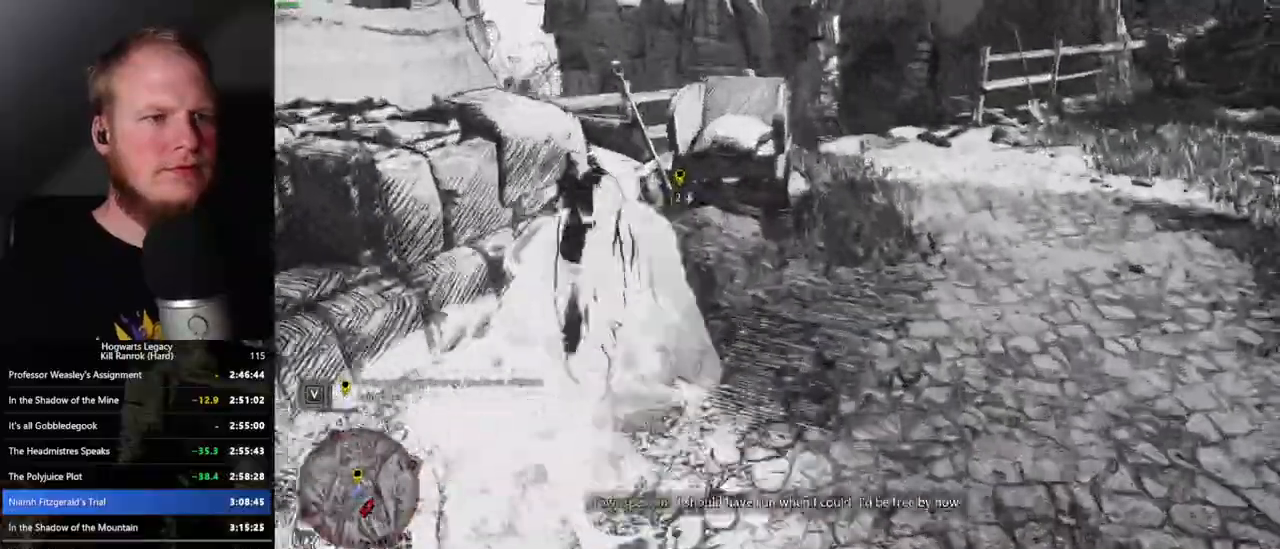
{"keys": ["space", "w"], "mouse": [], "events": [[300, "space", "down"]]}
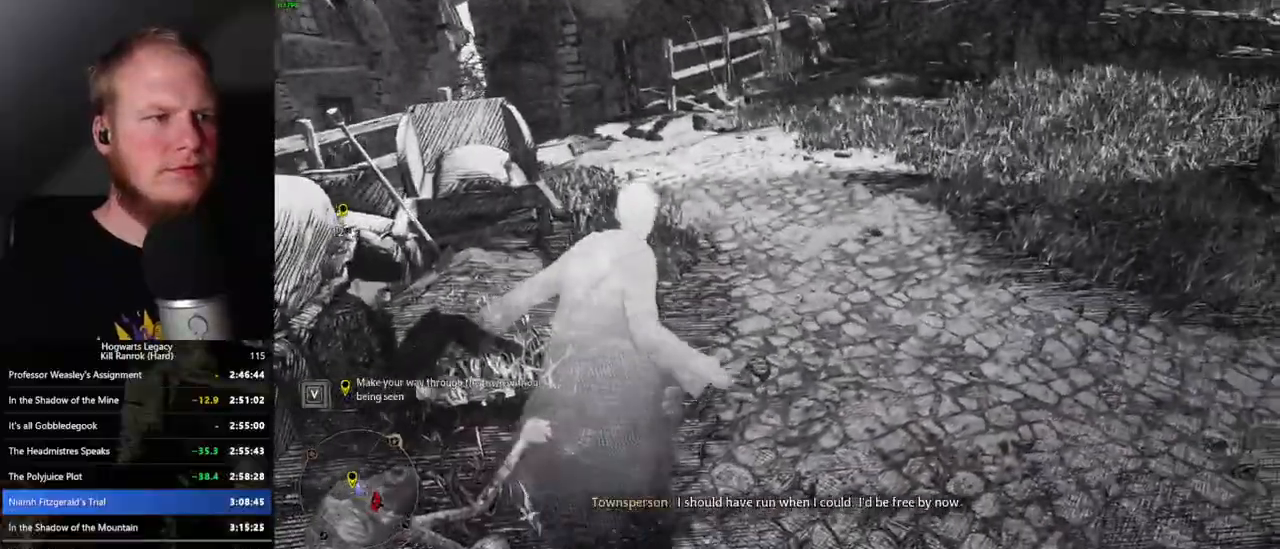
{"keys": ["w"], "mouse": [], "events": [[500, "space", "up"]]}
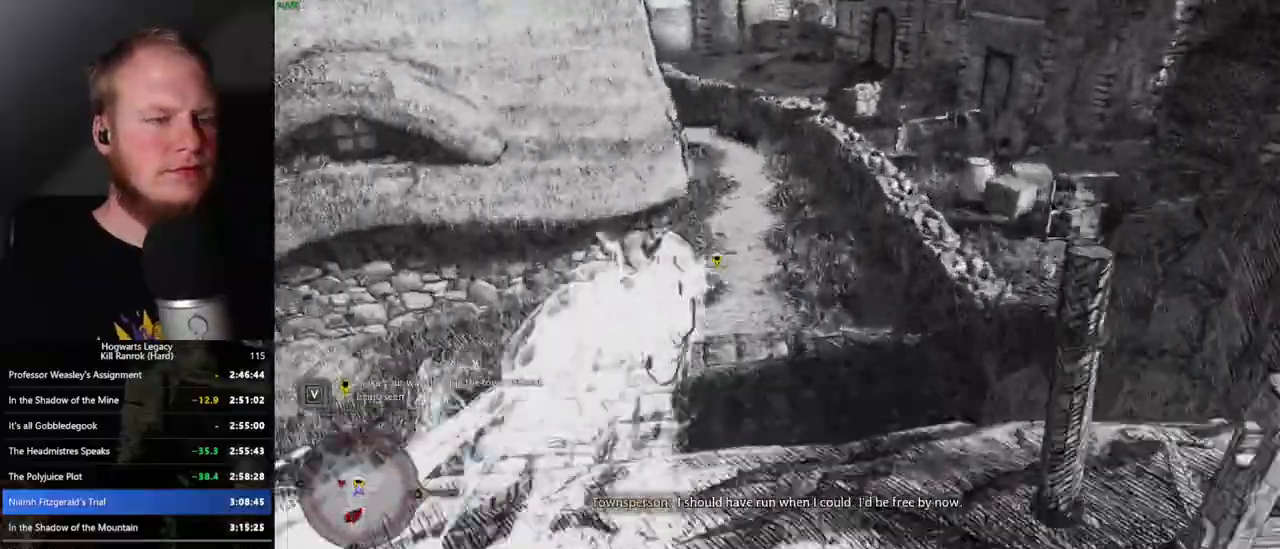
{"keys": ["w"], "mouse": [], "events": []}
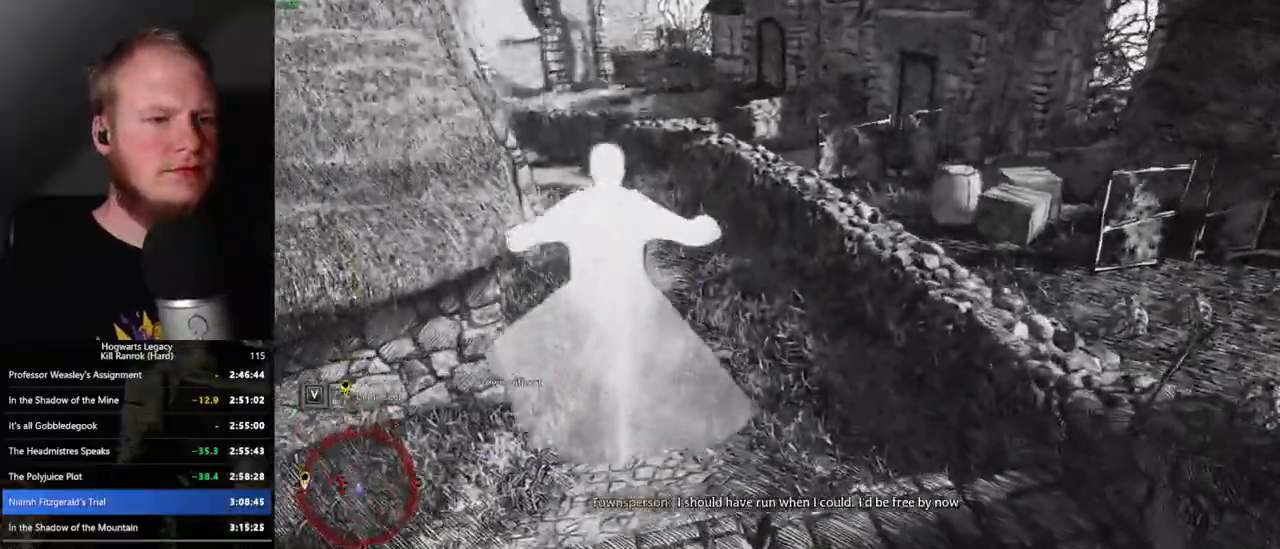
{"keys": ["w"], "mouse": [], "events": [[167, "mouse_mb5", "down"], [283, "mouse_mb5", "up"]]}
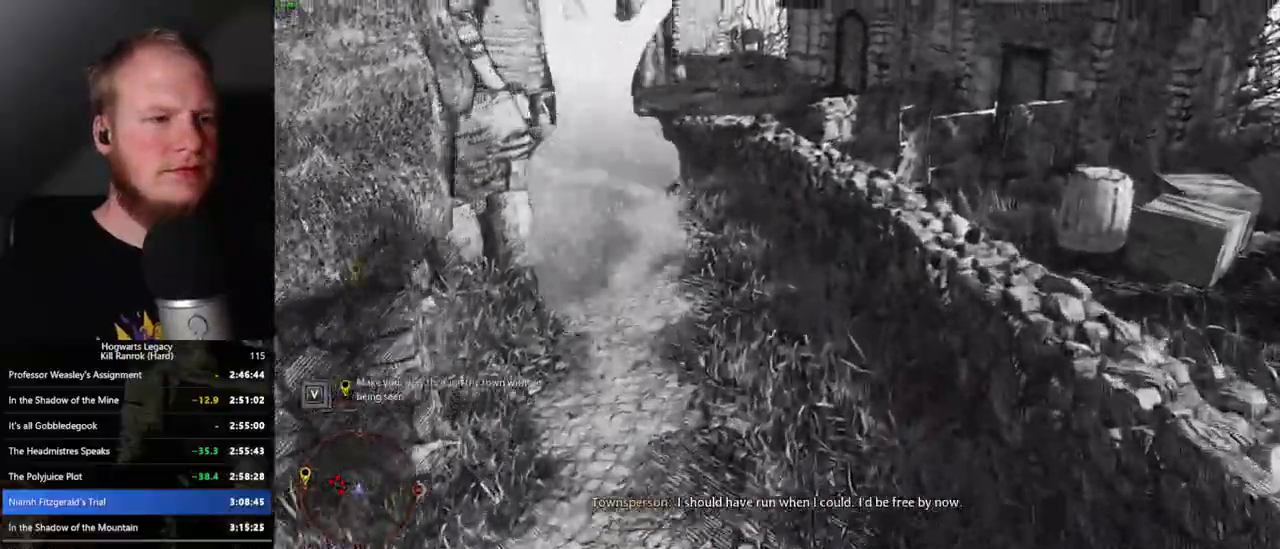
{"keys": ["w"], "mouse": [], "events": []}
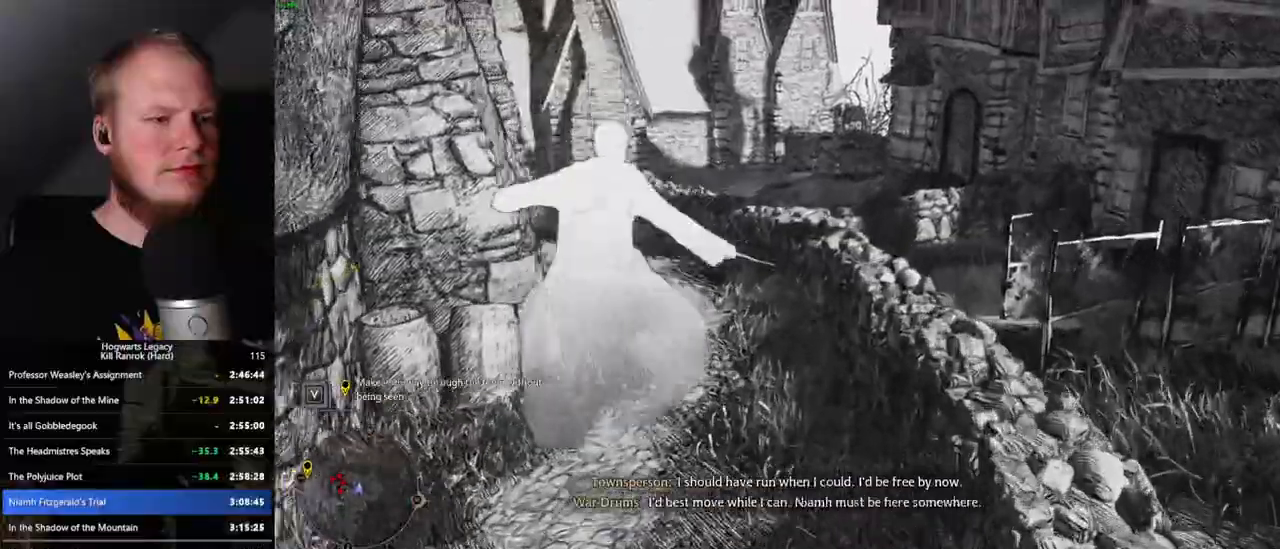
{"keys": ["space", "w"], "mouse": [], "events": [[167, "space", "down"]]}
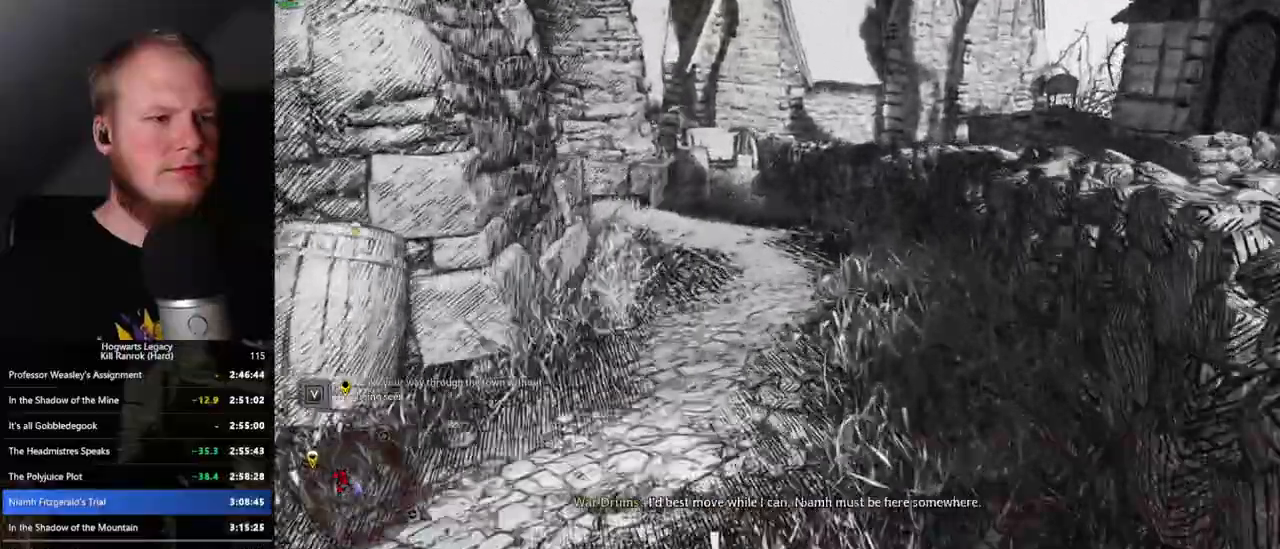
{"keys": ["w"], "mouse": [], "events": [[250, "space", "up"]]}
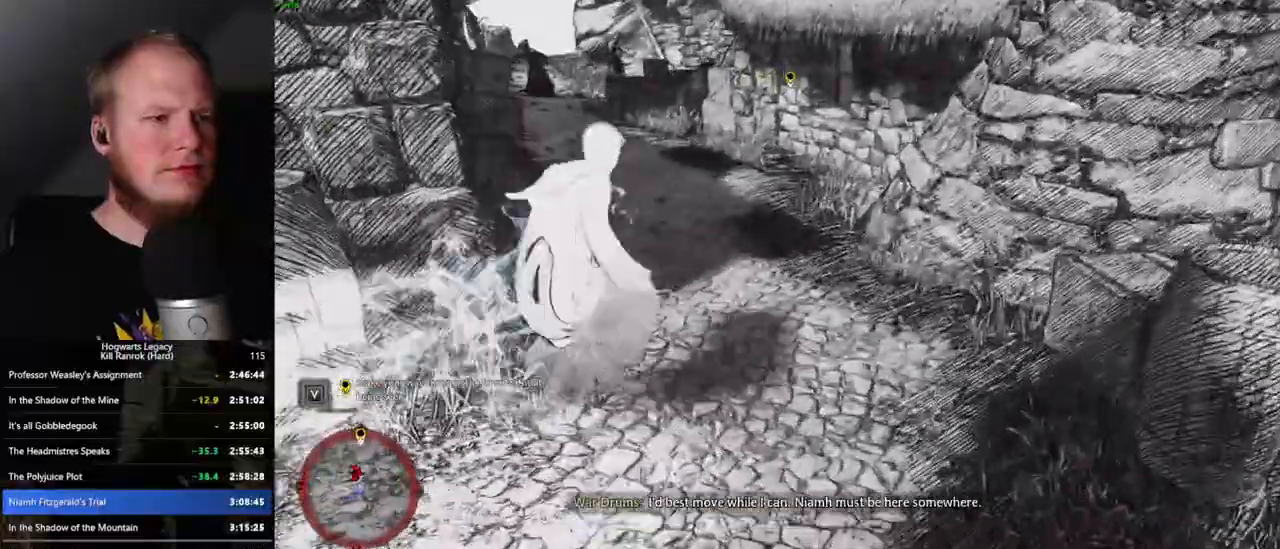
{"keys": ["space", "w"], "mouse": [], "events": [[333, "space", "down"]]}
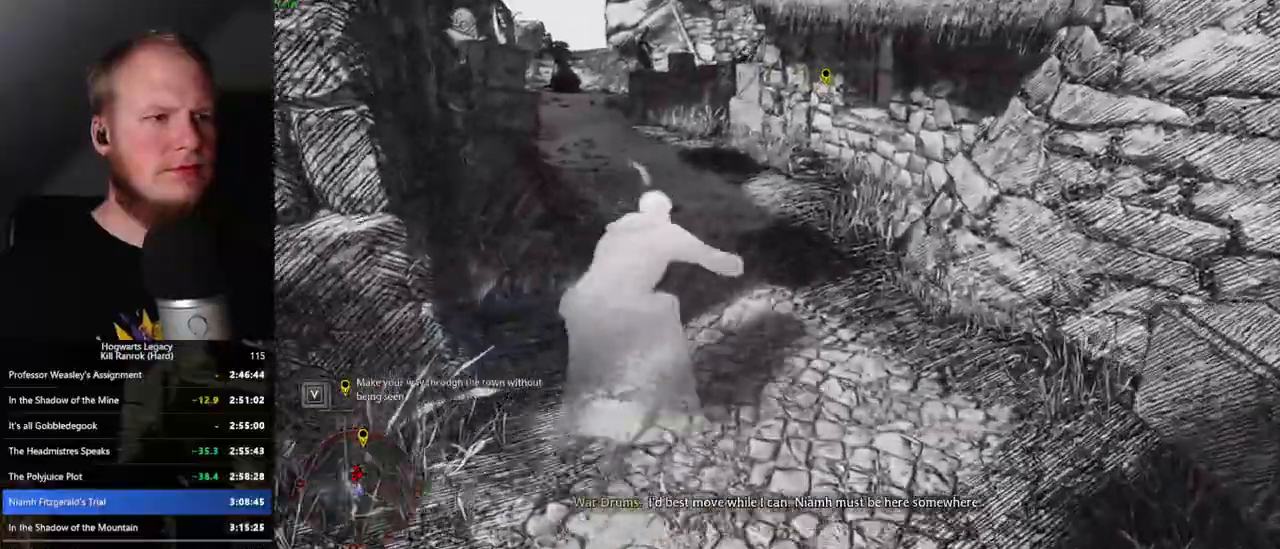
{"keys": ["a", "w"], "mouse": [], "events": [[183, "space", "up"], [417, "a", "down"]]}
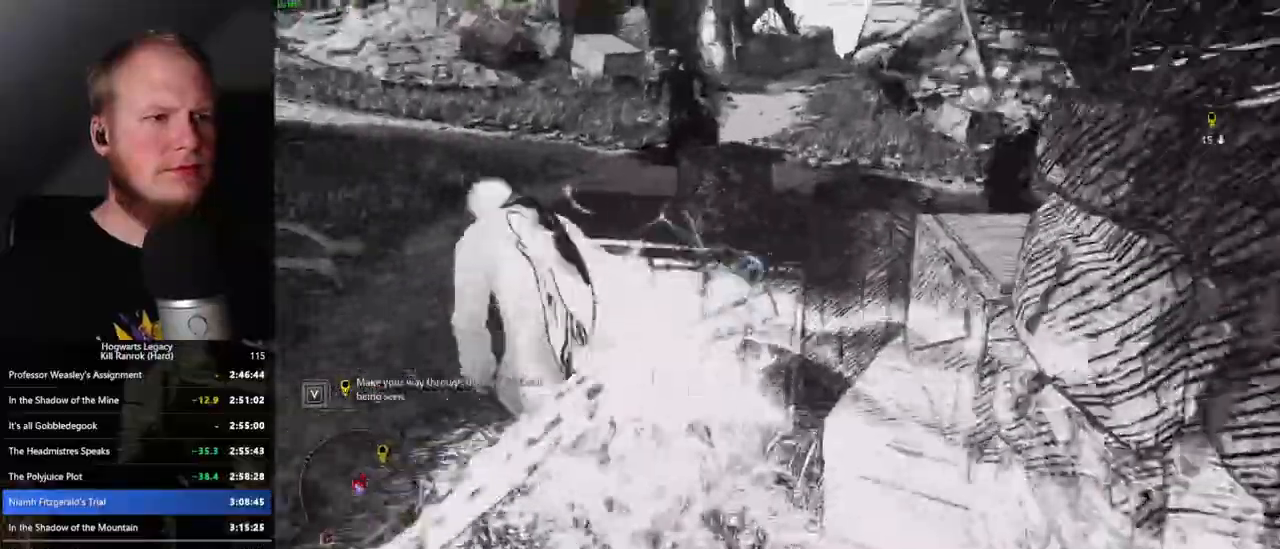
{"keys": ["space", "w"], "mouse": [], "events": [[267, "a", "up"], [417, "space", "down"]]}
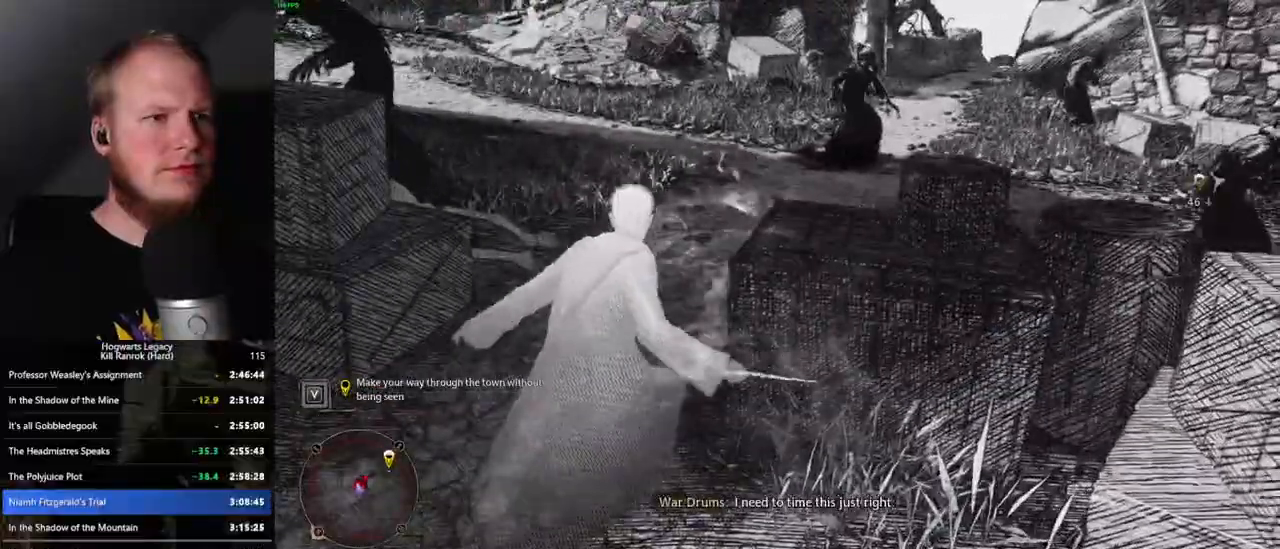
{"keys": ["space", "w"], "mouse": [], "events": []}
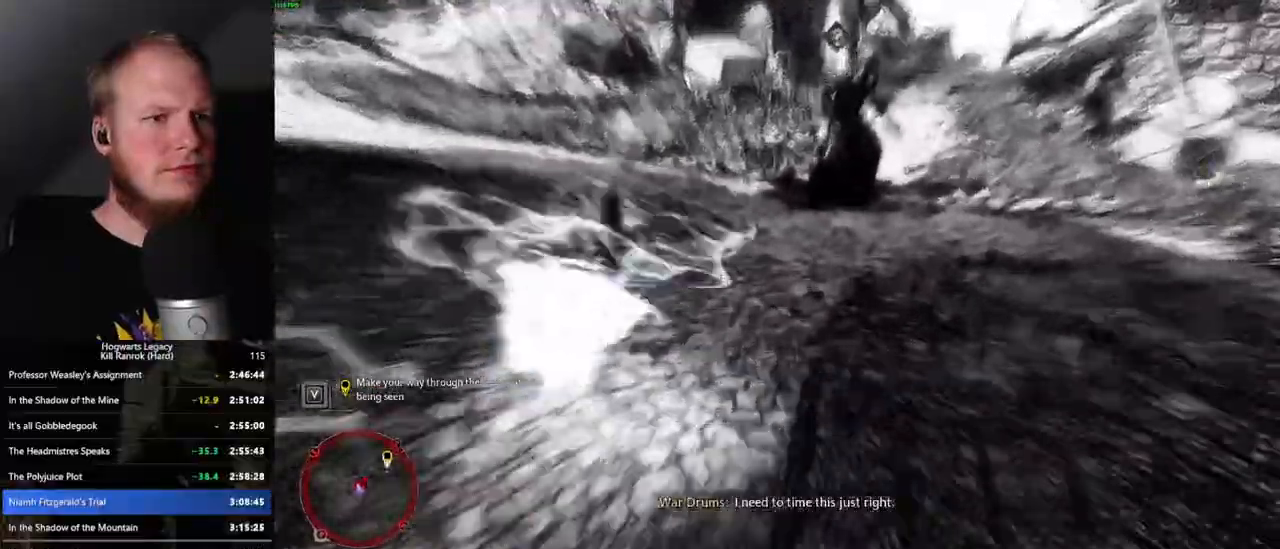
{"keys": ["w"], "mouse": [], "events": [[317, "space", "up"]]}